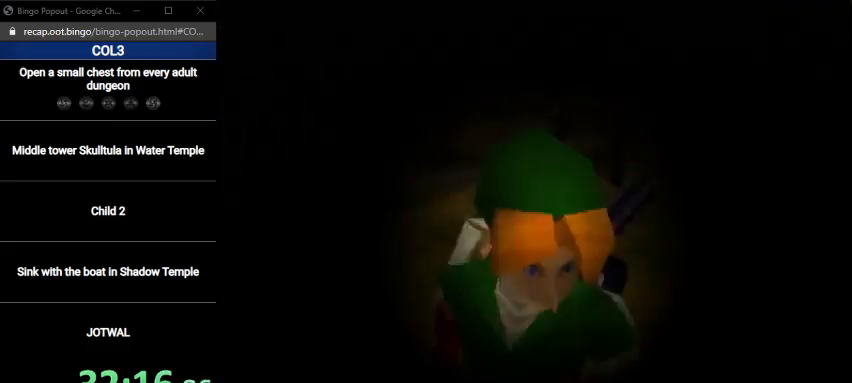
Gameplay with a controller (Nintendo layout); each line is a JSON object with the inputs held at the frame after it. "events" lists button and stick changes between this image and that frame as [ms after this image, input, new state], when the widget could be followed in between. Not read: L3 R3.
{"buttons": [], "left_stick": "center", "right_stick": "center", "events": []}
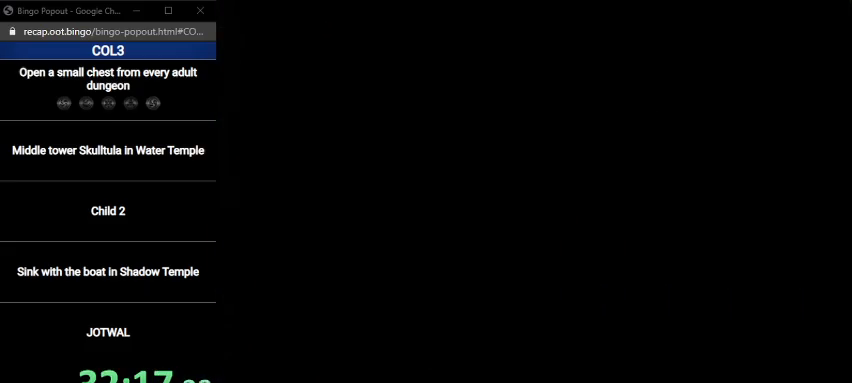
{"buttons": [], "left_stick": "down", "right_stick": "center", "events": [[234, "left_stick", "down"]]}
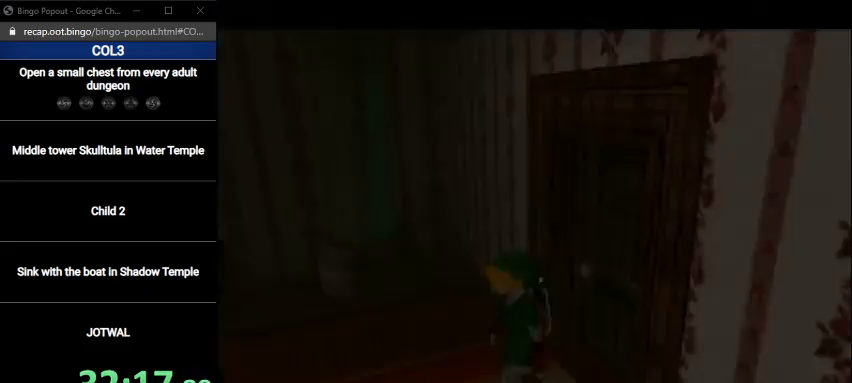
{"buttons": [], "left_stick": "down", "right_stick": "center", "events": []}
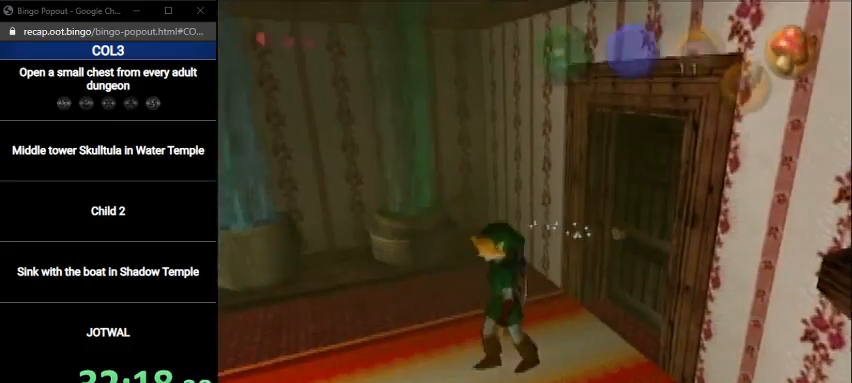
{"buttons": [], "left_stick": "left", "right_stick": "center", "events": [[67, "X", "down"], [200, "X", "up"], [200, "left_stick", "left"]]}
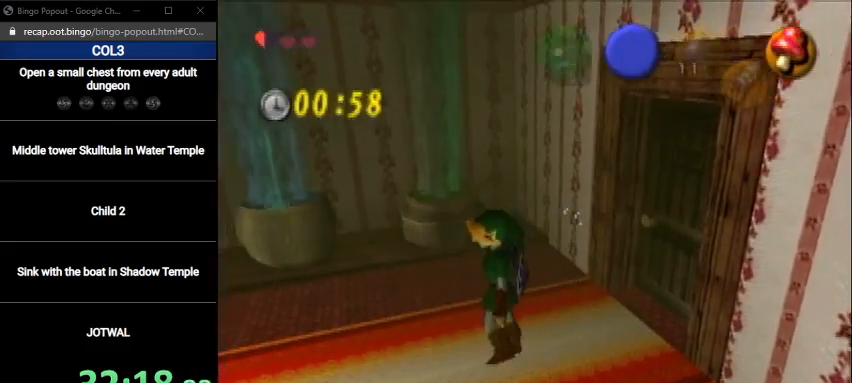
{"buttons": [], "left_stick": "left", "right_stick": "center", "events": [[66, "A", "down"], [233, "A", "up"]]}
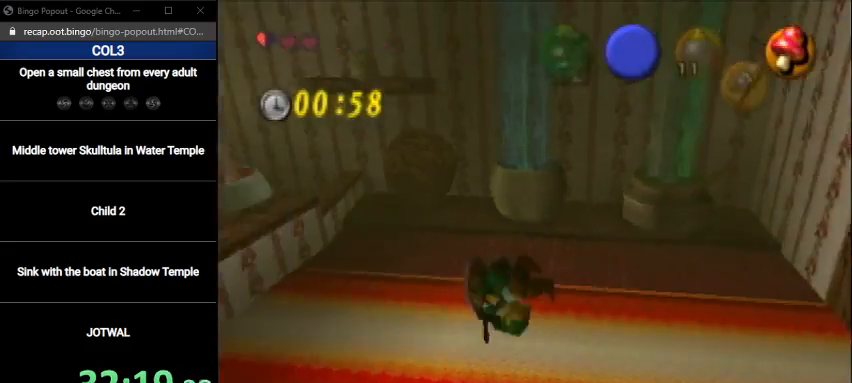
{"buttons": [], "left_stick": "center", "right_stick": "center", "events": [[434, "X", "down"], [434, "left_stick", "center"], [501, "X", "up"]]}
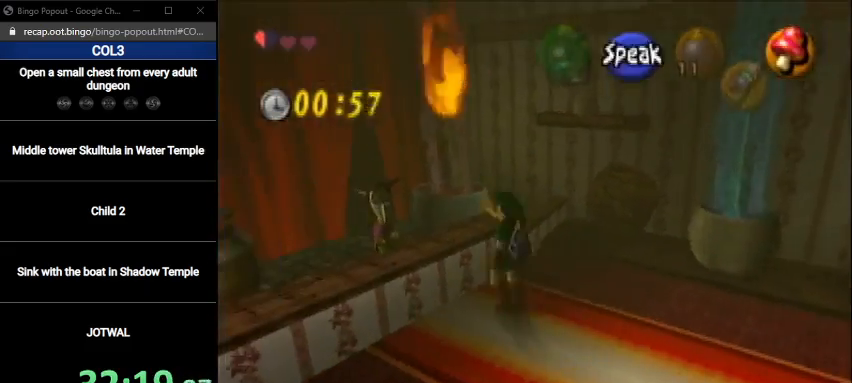
{"buttons": [], "left_stick": "center", "right_stick": "center", "events": []}
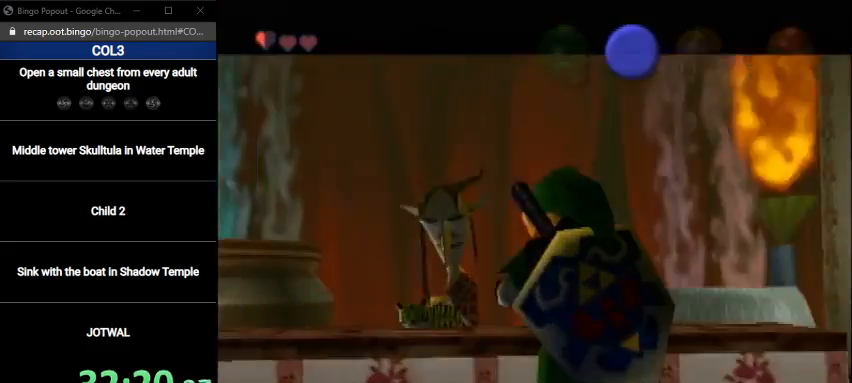
{"buttons": [], "left_stick": "center", "right_stick": "center", "events": []}
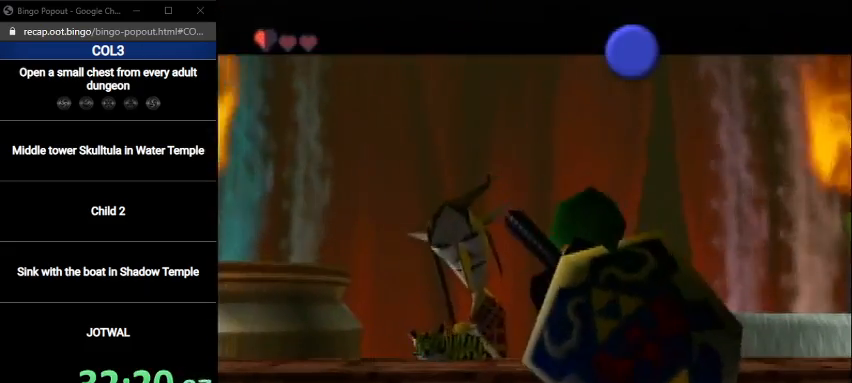
{"buttons": [], "left_stick": "center", "right_stick": "center", "events": [[233, "A", "down"], [333, "A", "up"], [400, "A", "down"], [467, "A", "up"]]}
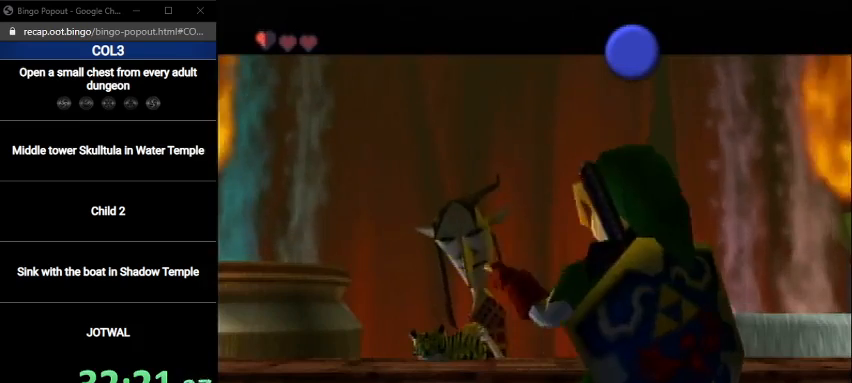
{"buttons": [], "left_stick": "center", "right_stick": "center", "events": [[34, "A", "down"], [100, "A", "up"], [167, "A", "down"], [234, "A", "up"], [301, "A", "down"], [367, "A", "up"], [434, "A", "down"], [467, "A", "up"]]}
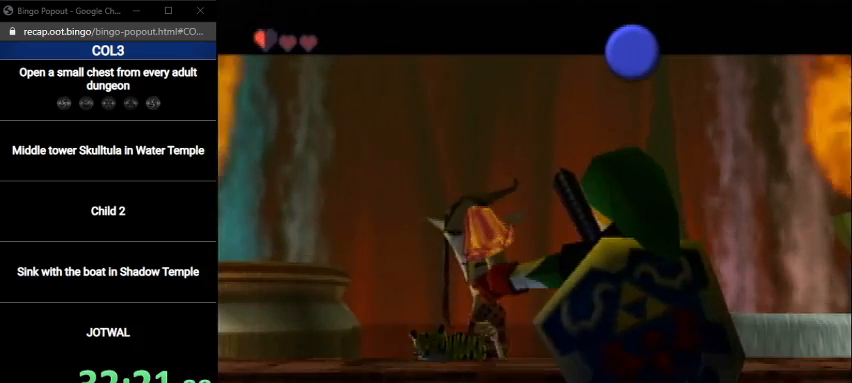
{"buttons": [], "left_stick": "center", "right_stick": "center", "events": [[33, "A", "down"], [133, "A", "up"], [200, "A", "down"], [267, "A", "up"], [300, "A", "down"], [367, "A", "up"], [433, "A", "down"], [500, "A", "up"]]}
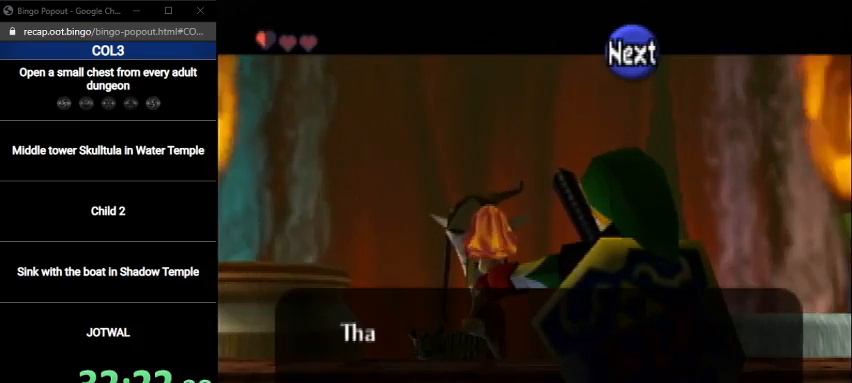
{"buttons": [], "left_stick": "center", "right_stick": "center", "events": [[67, "A", "down"], [167, "A", "up"], [200, "A", "down"], [267, "A", "up"], [334, "A", "down"], [401, "A", "up"], [434, "A", "down"], [501, "A", "up"]]}
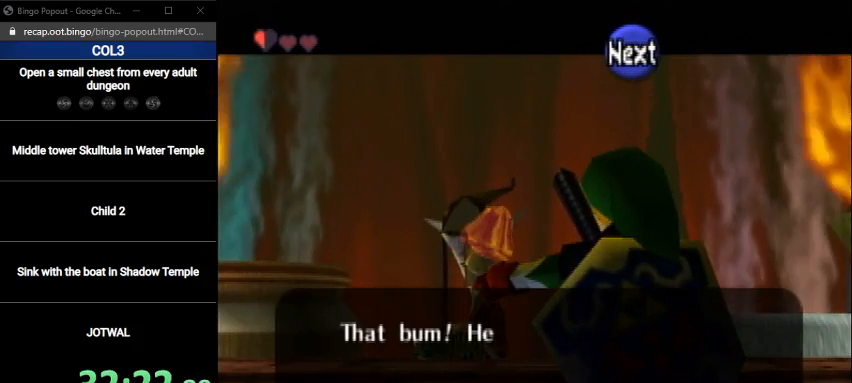
{"buttons": ["A"], "left_stick": "center", "right_stick": "center", "events": [[66, "A", "down"], [133, "A", "up"], [233, "A", "down"], [267, "A", "up"], [333, "A", "down"], [400, "A", "up"], [467, "A", "down"]]}
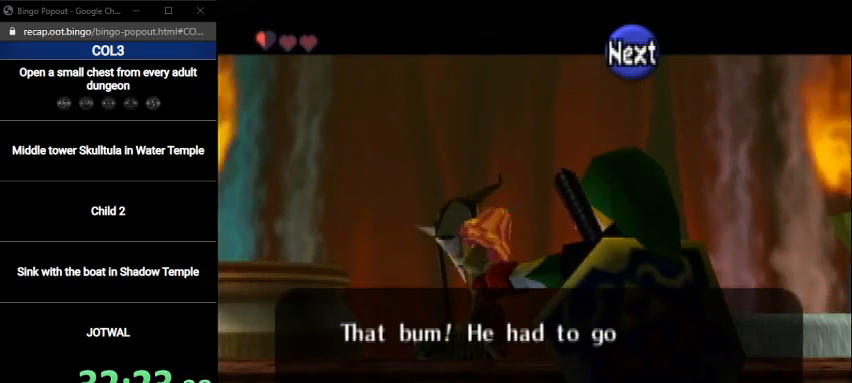
{"buttons": ["A"], "left_stick": "center", "right_stick": "center", "events": [[34, "A", "up"], [100, "A", "down"], [167, "A", "up"], [267, "A", "down"], [301, "A", "up"], [401, "A", "down"], [434, "A", "up"], [501, "A", "down"]]}
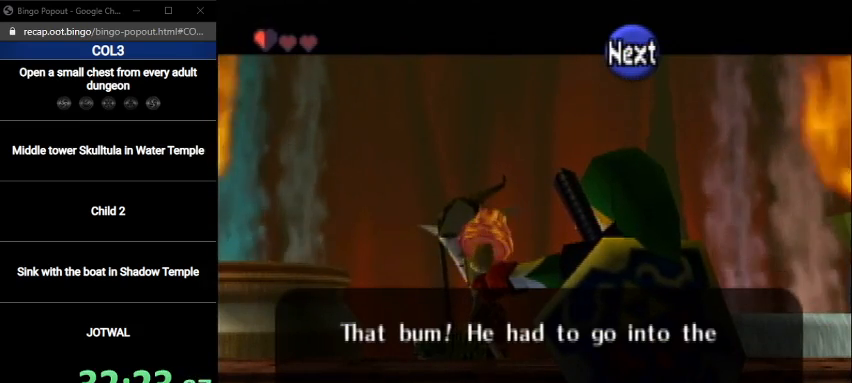
{"buttons": [], "left_stick": "center", "right_stick": "center", "events": [[66, "A", "up"], [167, "A", "down"], [233, "A", "up"], [267, "A", "down"], [333, "A", "up"], [400, "A", "down"], [467, "A", "up"]]}
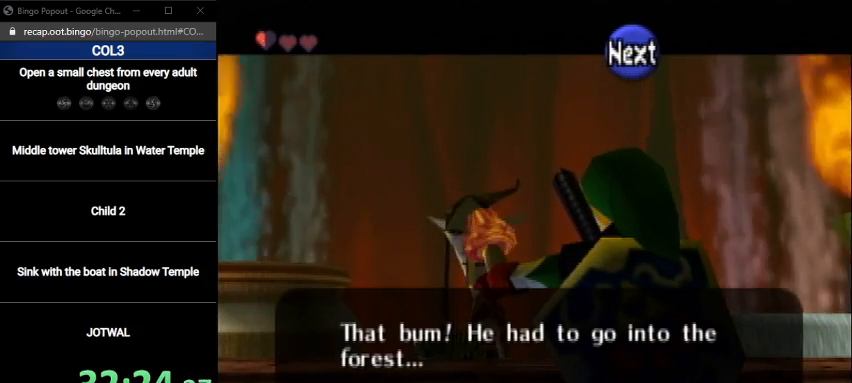
{"buttons": ["A"], "left_stick": "center", "right_stick": "center", "events": [[34, "A", "down"], [134, "A", "up"], [200, "A", "down"], [301, "A", "up"], [467, "A", "down"]]}
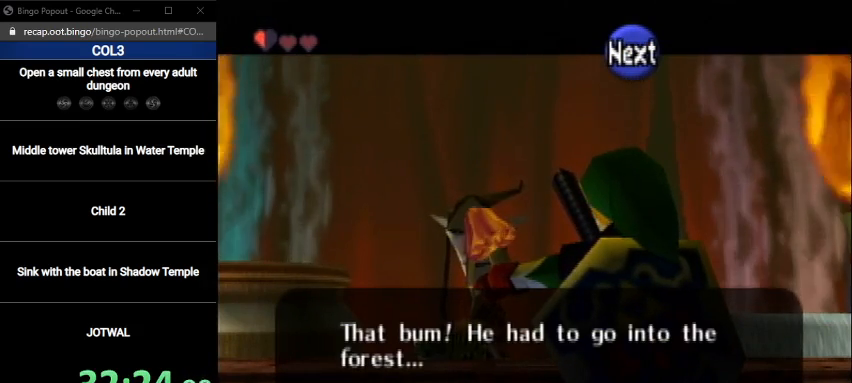
{"buttons": ["A"], "left_stick": "center", "right_stick": "center", "events": [[33, "A", "up"], [100, "A", "down"], [167, "A", "up"], [233, "A", "down"], [300, "A", "up"], [367, "A", "down"], [434, "A", "up"], [500, "A", "down"]]}
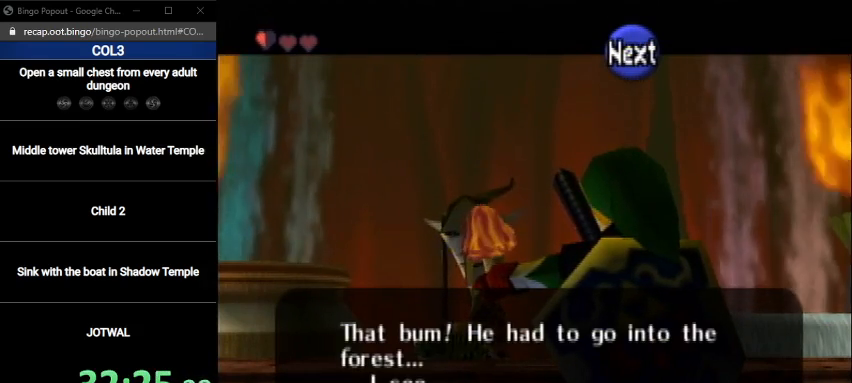
{"buttons": ["B"], "left_stick": "center", "right_stick": "center", "events": [[67, "A", "up"], [134, "A", "down"], [200, "A", "up"], [267, "A", "down"], [334, "A", "up"], [401, "A", "down"], [434, "B", "down"], [467, "A", "up"]]}
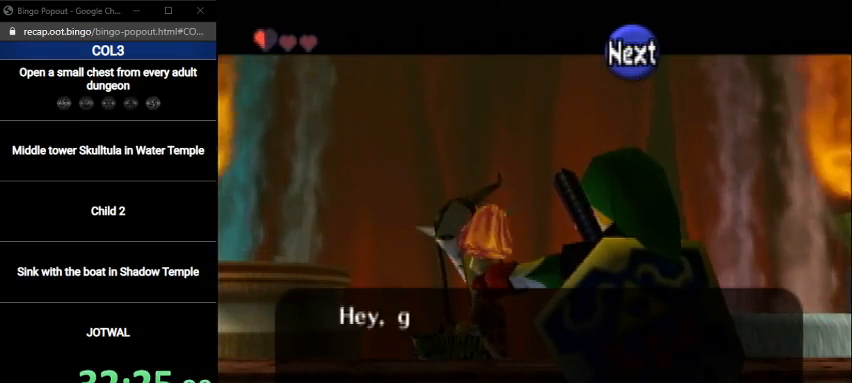
{"buttons": [], "left_stick": "center", "right_stick": "center", "events": [[33, "A", "down"], [33, "B", "up"], [100, "A", "up"], [133, "B", "down"], [167, "A", "down"], [167, "B", "up"], [233, "A", "up"], [267, "B", "down"], [333, "A", "down"], [333, "B", "up"], [367, "A", "up"], [367, "B", "down"], [433, "A", "down"], [433, "B", "up"], [500, "A", "up"]]}
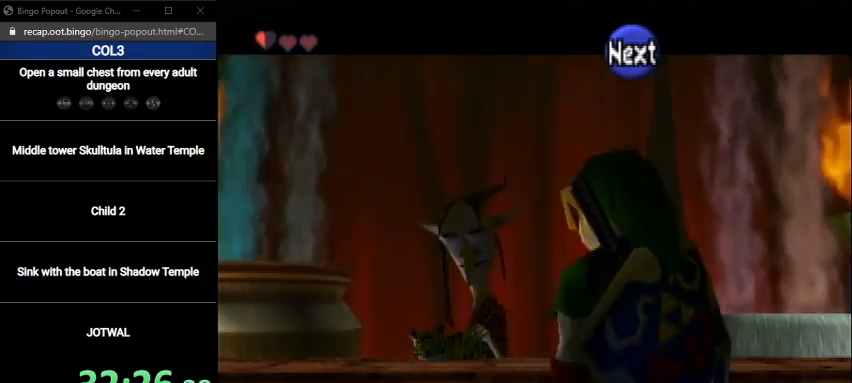
{"buttons": [], "left_stick": "center", "right_stick": "center", "events": [[100, "A", "down"], [167, "A", "up"], [234, "A", "down"], [301, "A", "up"], [367, "A", "down"], [434, "A", "up"]]}
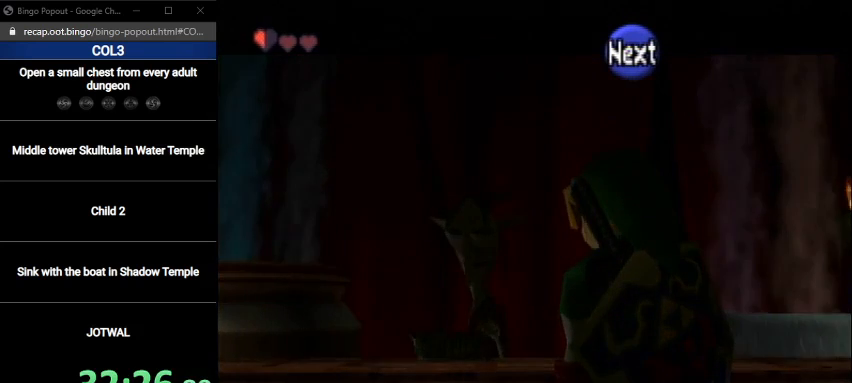
{"buttons": [], "left_stick": "center", "right_stick": "center", "events": []}
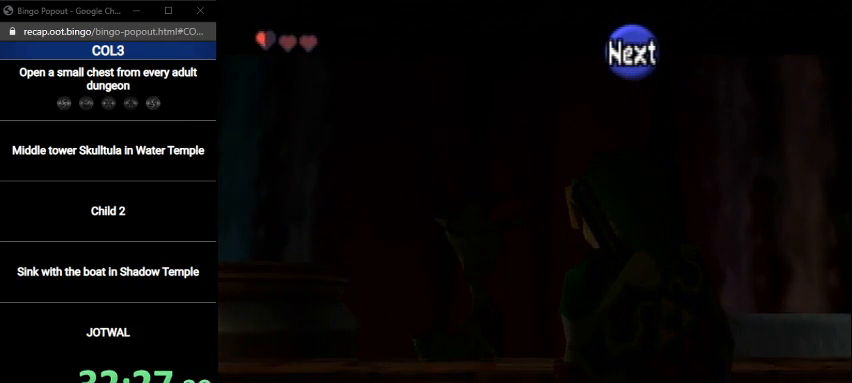
{"buttons": [], "left_stick": "center", "right_stick": "center", "events": []}
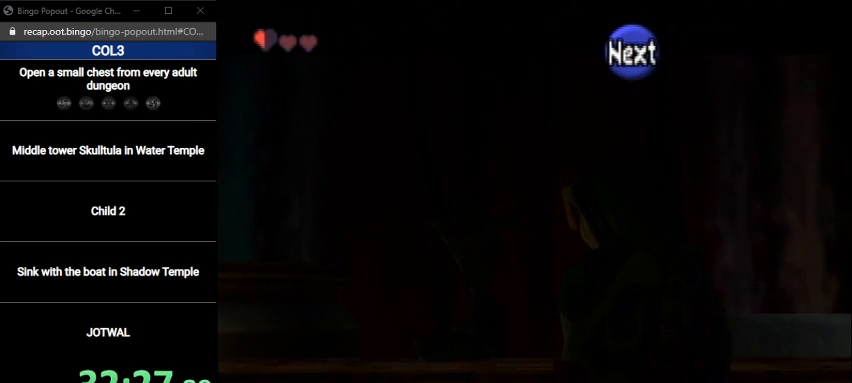
{"buttons": [], "left_stick": "center", "right_stick": "center", "events": []}
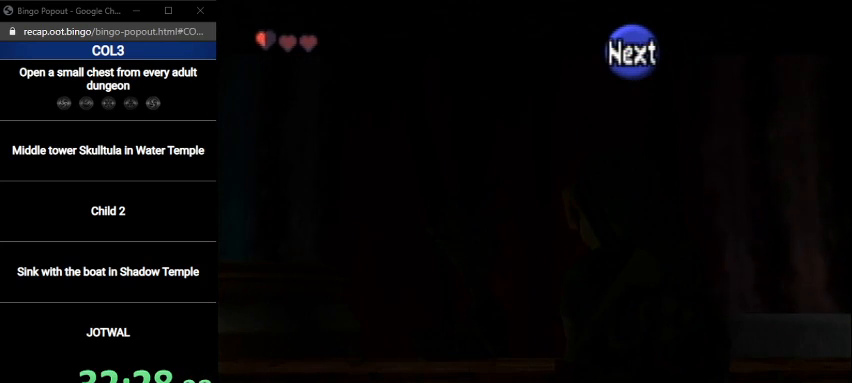
{"buttons": [], "left_stick": "center", "right_stick": "center", "events": []}
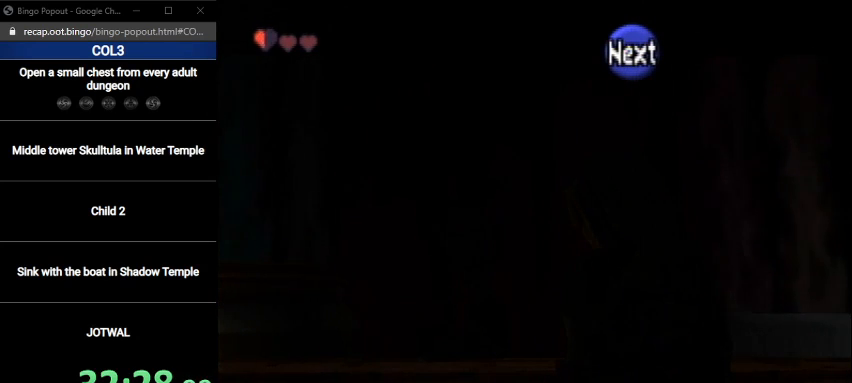
{"buttons": [], "left_stick": "center", "right_stick": "center", "events": []}
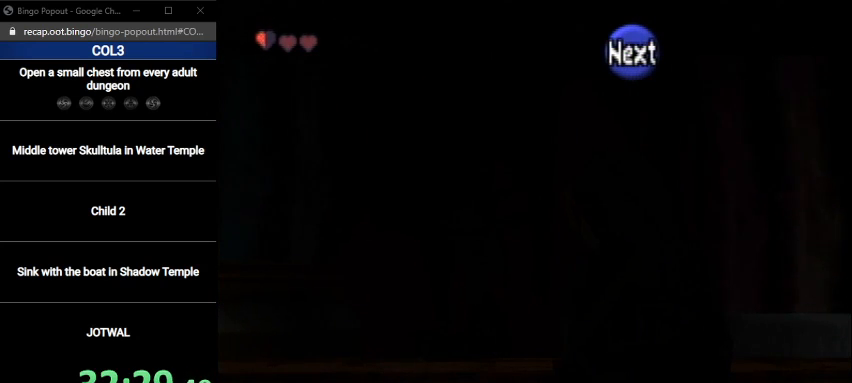
{"buttons": [], "left_stick": "center", "right_stick": "center", "events": []}
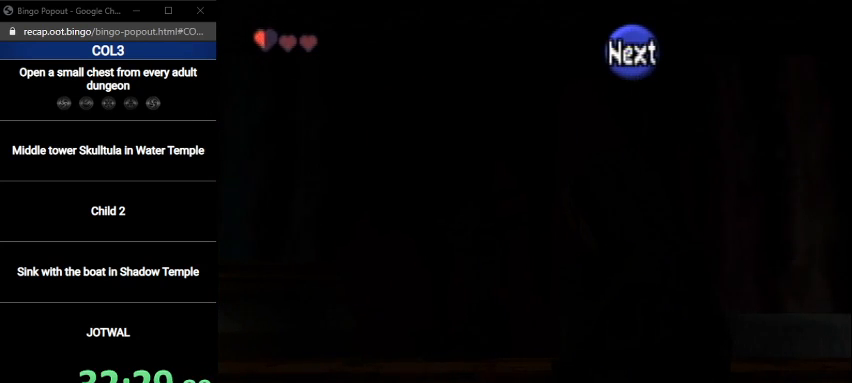
{"buttons": [], "left_stick": "center", "right_stick": "center", "events": []}
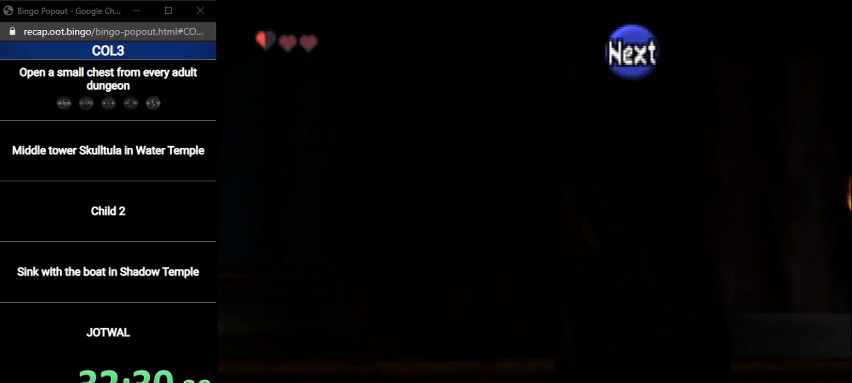
{"buttons": [], "left_stick": "center", "right_stick": "center", "events": [[134, "A", "down"], [134, "B", "down"], [167, "A", "up"], [167, "B", "up"], [267, "A", "down"], [267, "B", "down"], [301, "A", "up"], [301, "B", "up"], [367, "A", "down"], [367, "B", "down"], [467, "A", "up"], [467, "B", "up"]]}
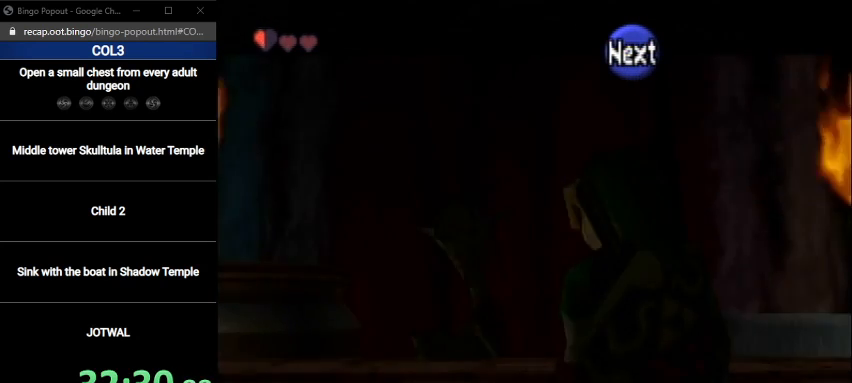
{"buttons": [], "left_stick": "center", "right_stick": "center", "events": [[33, "A", "down"], [33, "B", "down"], [100, "A", "up"], [100, "B", "up"], [167, "A", "down"], [167, "B", "down"], [267, "A", "up"], [267, "B", "up"], [300, "A", "down"], [300, "B", "down"], [333, "B", "up"], [367, "A", "up"], [434, "A", "down"], [434, "B", "down"], [500, "A", "up"], [500, "B", "up"]]}
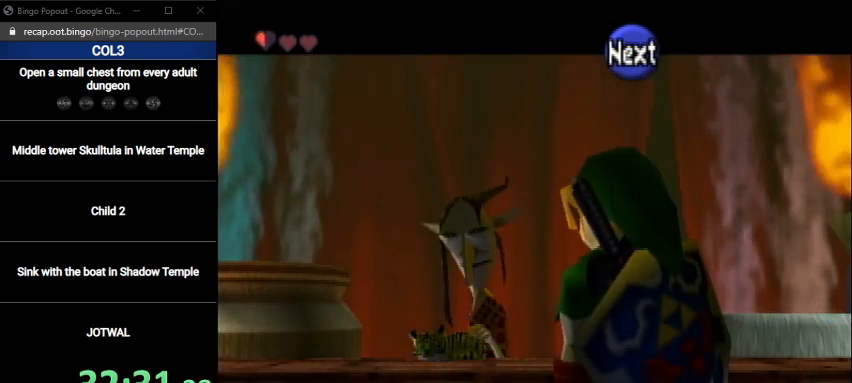
{"buttons": ["A", "B"], "left_stick": "center", "right_stick": "center", "events": [[67, "A", "down"], [67, "B", "down"], [134, "A", "up"], [134, "B", "up"], [200, "A", "down"], [200, "B", "down"], [267, "A", "up"], [267, "B", "up"], [334, "A", "down"], [367, "B", "down"], [401, "A", "up"], [401, "B", "up"], [501, "A", "down"], [501, "B", "down"]]}
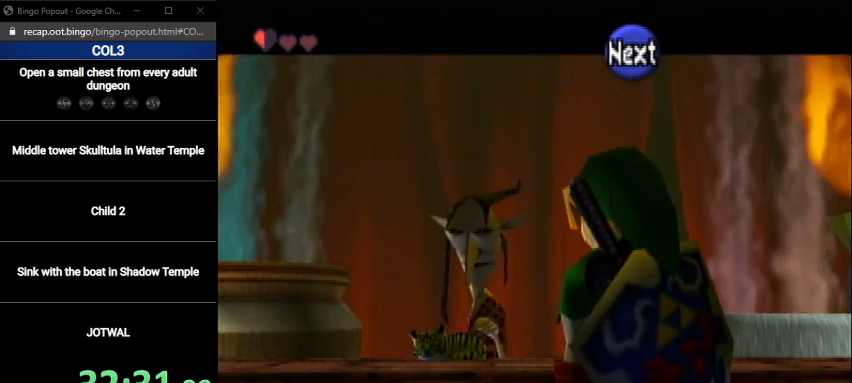
{"buttons": [], "left_stick": "center", "right_stick": "center", "events": [[66, "A", "up"], [66, "B", "up"], [133, "A", "down"], [133, "B", "down"], [200, "A", "up"], [200, "B", "up"], [267, "A", "down"], [267, "B", "down"], [333, "A", "up"], [333, "B", "up"], [400, "A", "down"], [400, "B", "down"], [467, "B", "up"], [500, "A", "up"]]}